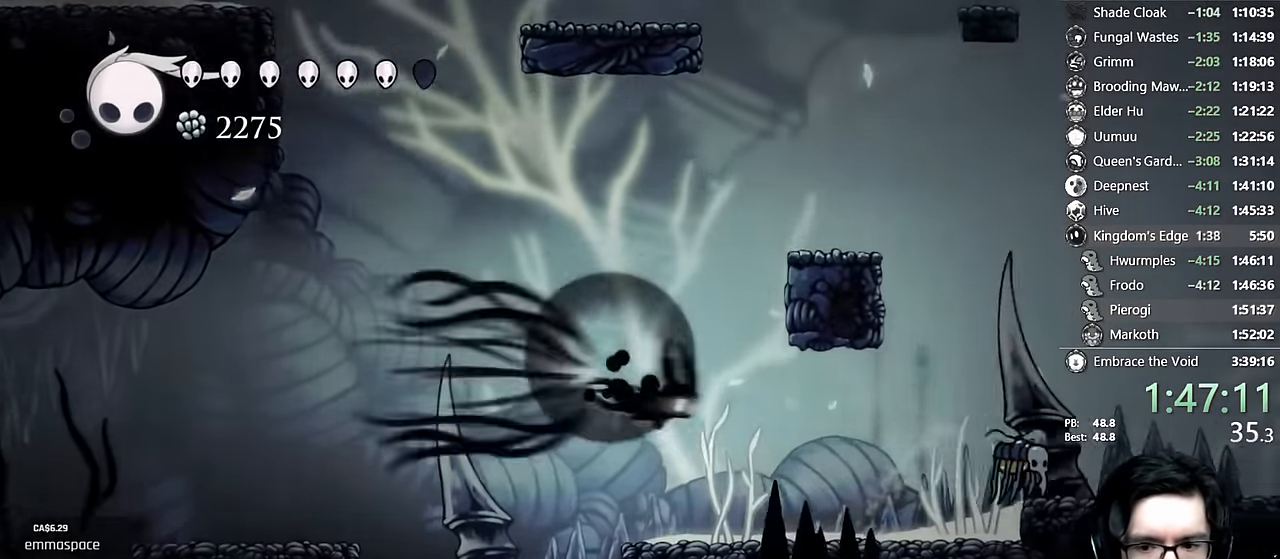
Gameplay with a controller (Xbox layout); each line is a JSON object with the inputs held at the frame after it. "events" lists button and stick changes between this image and that frame as [ms after this image, input, new state], when the widget could be followed in between. Not read: L3 R3.
{"buttons": ["DPAD_RIGHT"], "left_stick": "center", "right_stick": "center", "events": [[117, "R2", "up"]]}
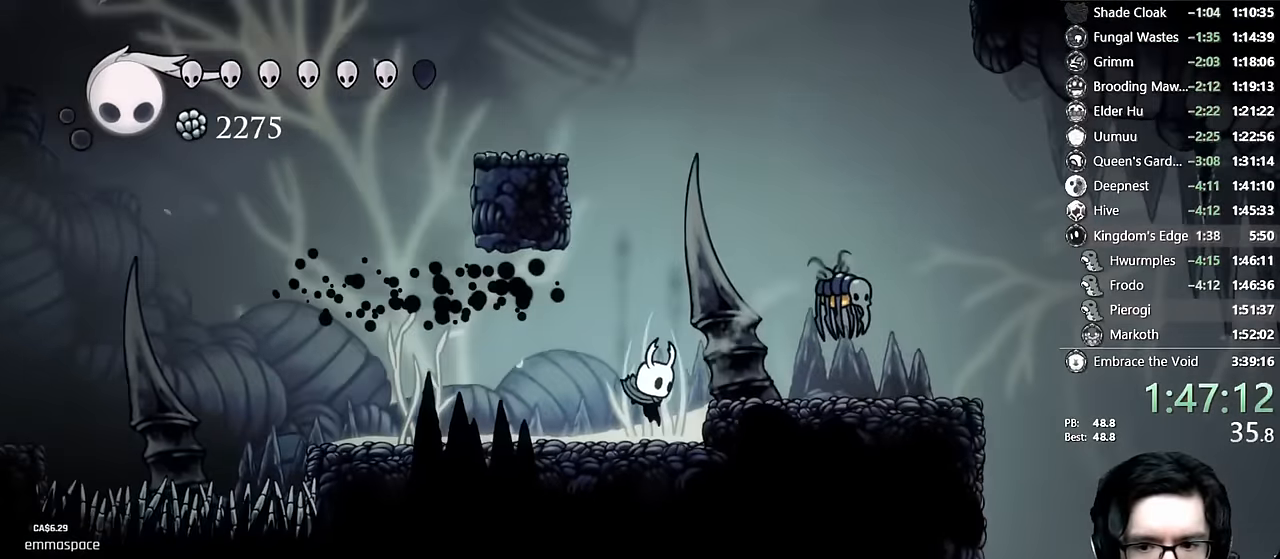
{"buttons": ["A", "X", "DPAD_DOWN", "DPAD_RIGHT"], "left_stick": "center", "right_stick": "center", "events": [[117, "A", "down"], [417, "DPAD_DOWN", "down"], [433, "X", "down"]]}
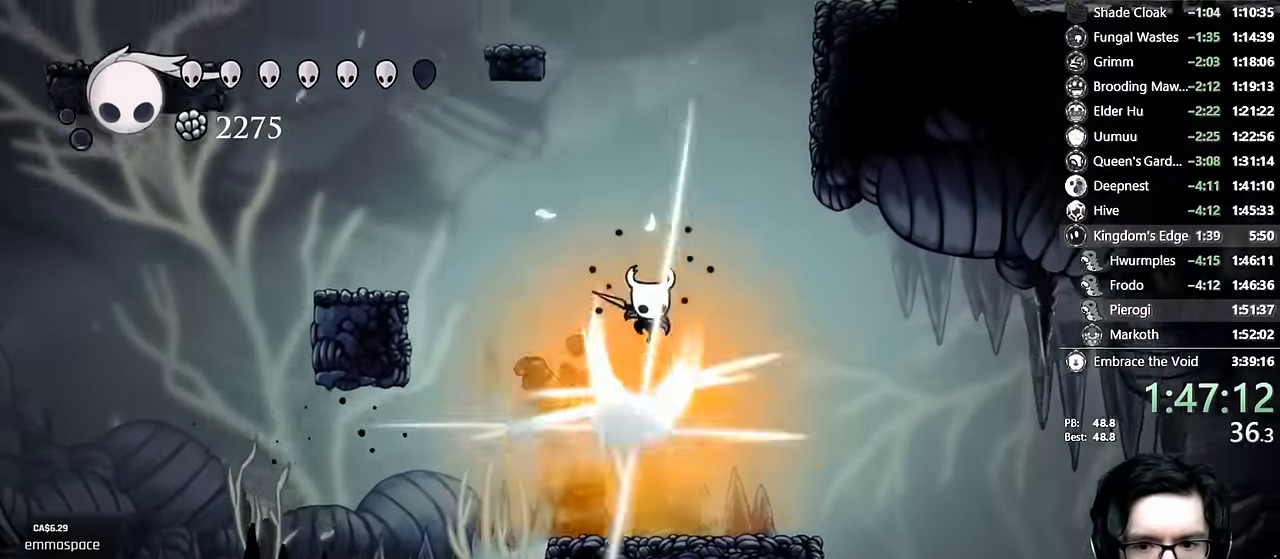
{"buttons": ["DPAD_RIGHT"], "left_stick": "center", "right_stick": "center", "events": [[83, "DPAD_DOWN", "up"], [150, "A", "up"], [150, "X", "up"]]}
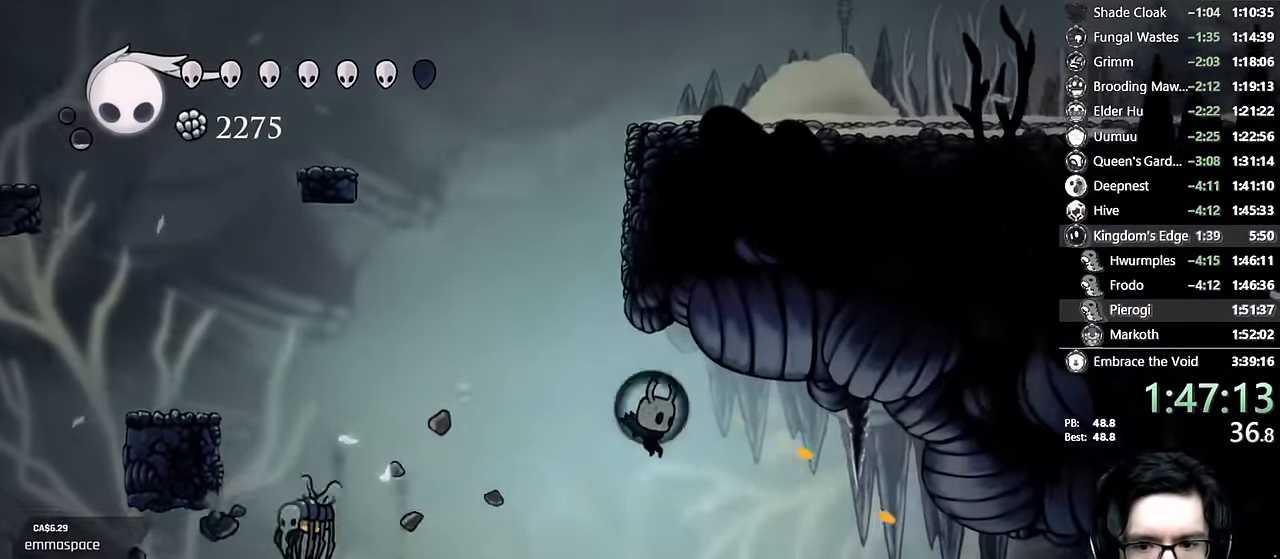
{"buttons": [], "left_stick": "center", "right_stick": "center", "events": [[200, "DPAD_RIGHT", "up"]]}
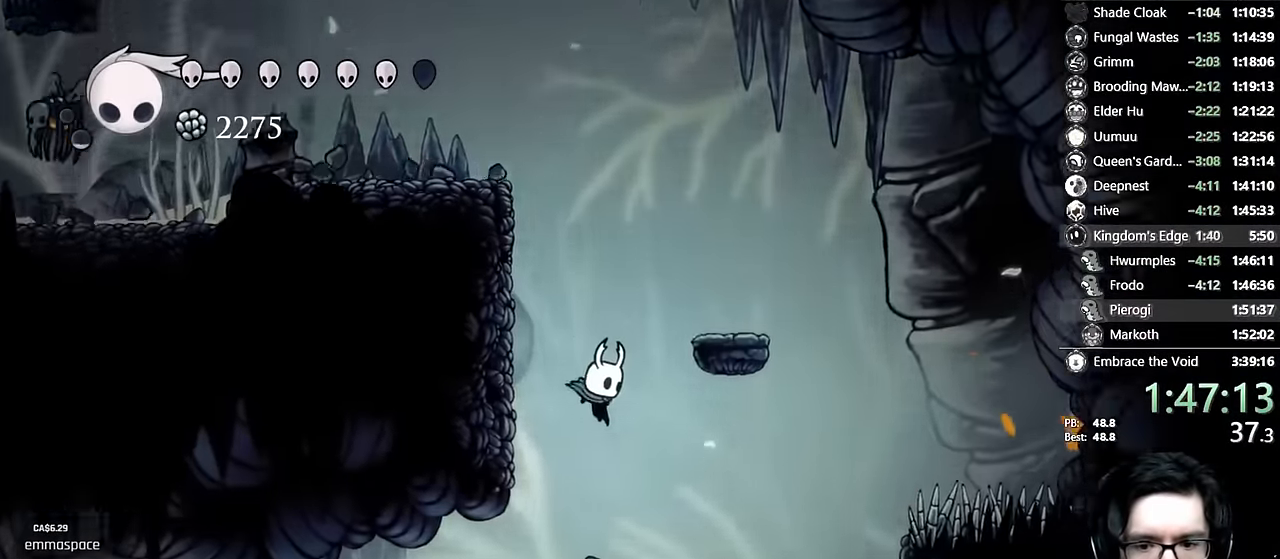
{"buttons": ["R2", "DPAD_RIGHT"], "left_stick": "center", "right_stick": "center"}
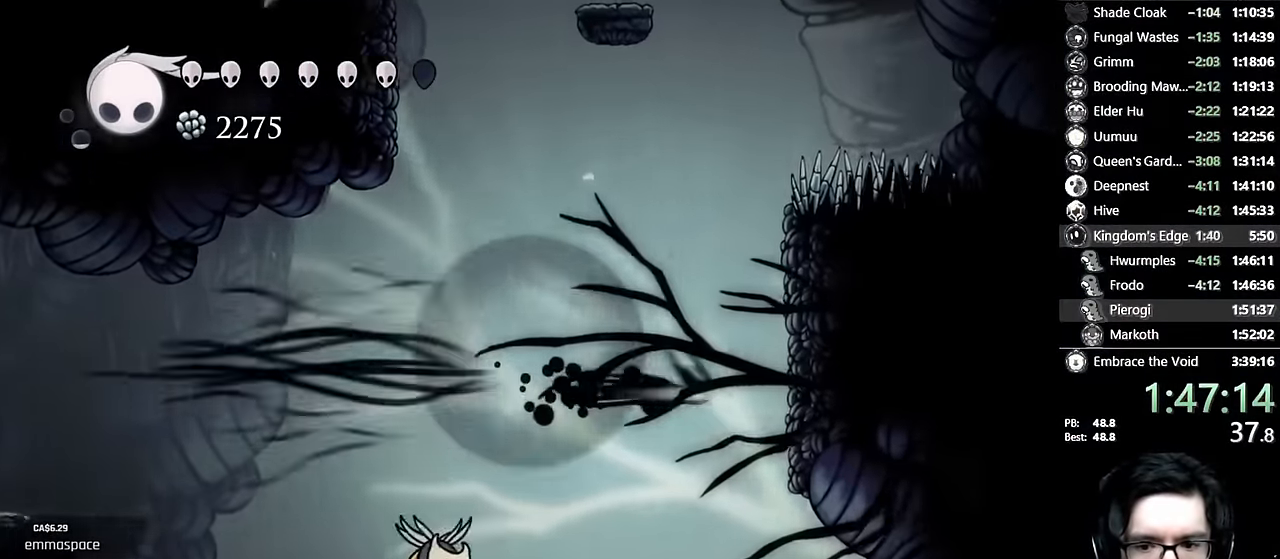
{"buttons": [], "left_stick": "center", "right_stick": "center", "events": [[17, "R2", "up"], [183, "DPAD_RIGHT", "up"], [217, "DPAD_LEFT", "down"], [367, "DPAD_LEFT", "up"]]}
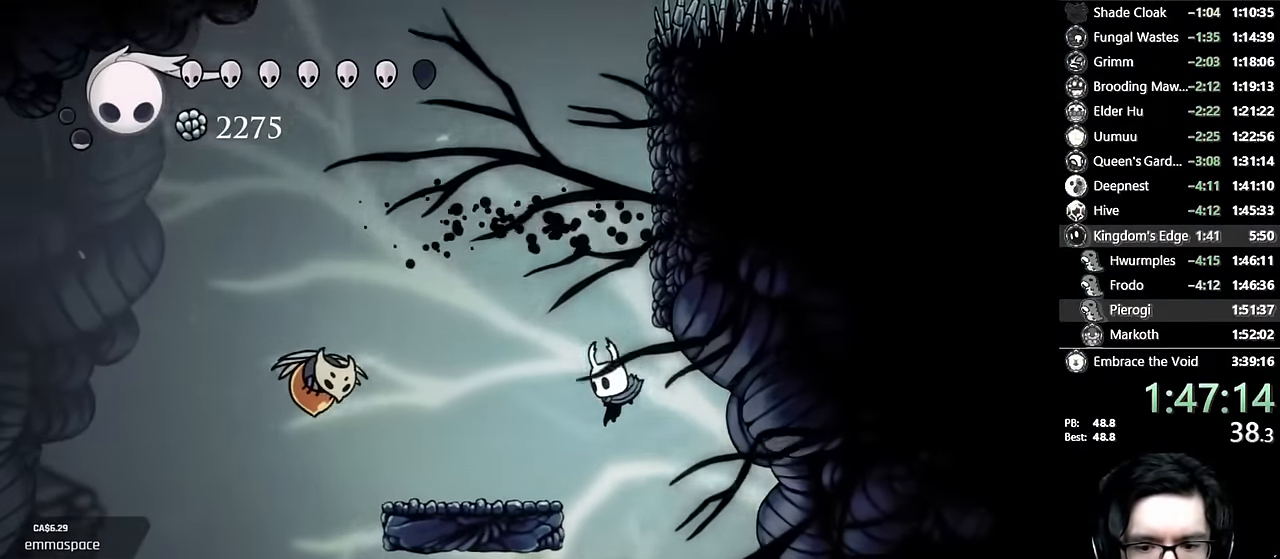
{"buttons": ["DPAD_RIGHT"], "left_stick": "center", "right_stick": "center", "events": [[483, "DPAD_RIGHT", "down"]]}
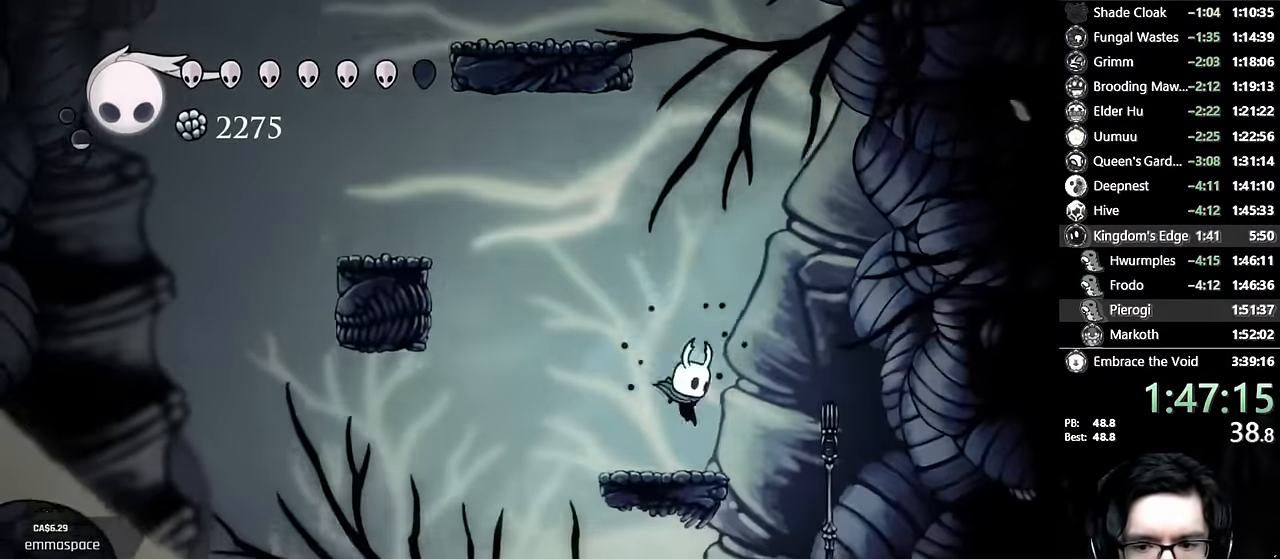
{"buttons": ["DPAD_LEFT"], "left_stick": "center", "right_stick": "center"}
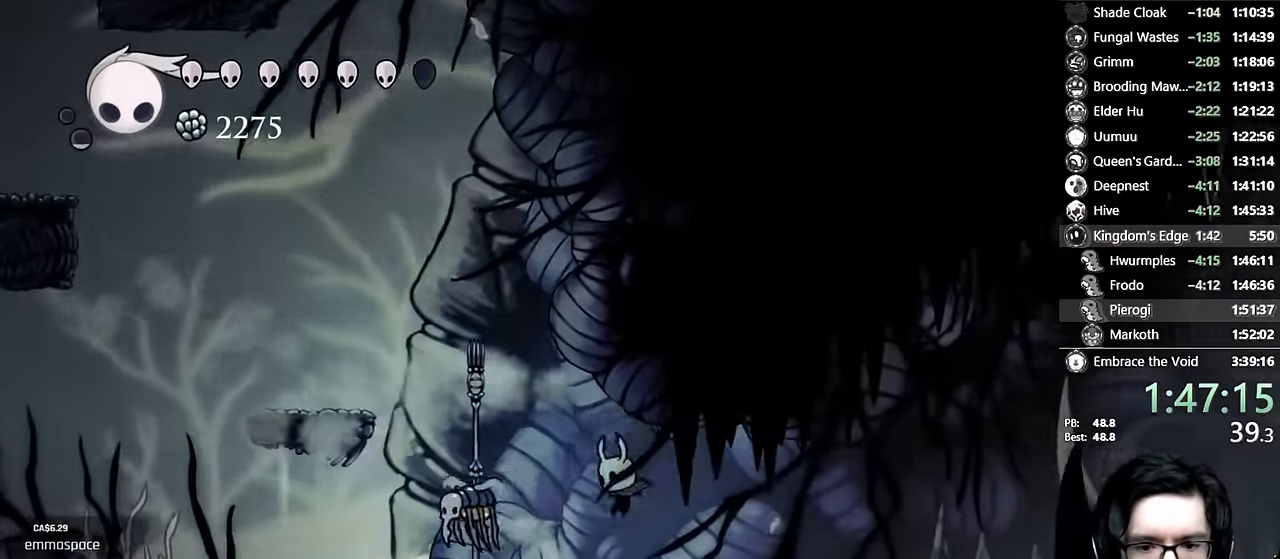
{"buttons": ["DPAD_RIGHT"], "left_stick": "center", "right_stick": "center", "events": [[117, "X", "down"], [167, "DPAD_LEFT", "up"], [200, "DPAD_RIGHT", "down"], [250, "R2", "down"], [333, "X", "up"], [500, "R2", "up"]]}
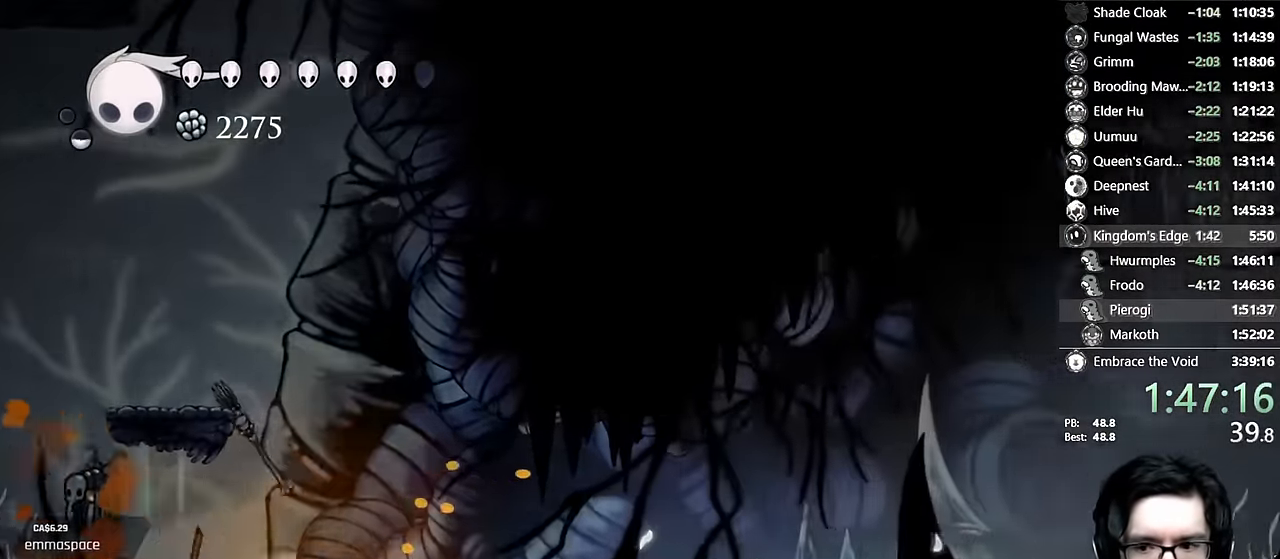
{"buttons": ["DPAD_RIGHT"], "left_stick": "center", "right_stick": "center", "events": [[183, "R2", "down"], [283, "L1", "down"], [333, "L1", "up"], [383, "R2", "up"]]}
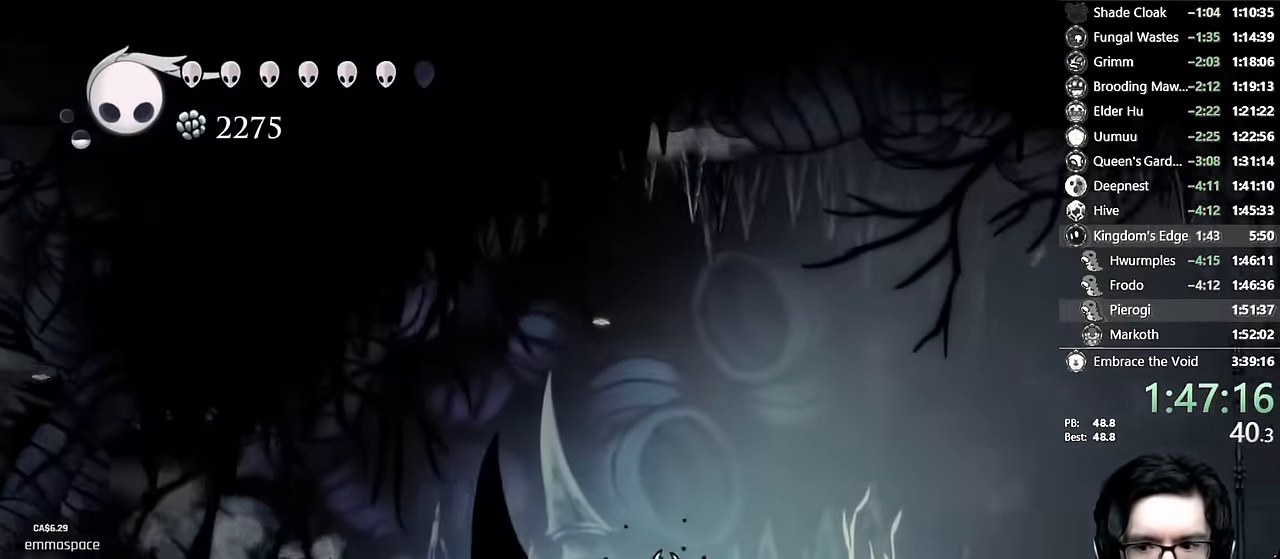
{"buttons": ["X", "DPAD_RIGHT"], "left_stick": "center", "right_stick": "center", "events": [[50, "L1", "down"], [100, "L1", "up"], [100, "R2", "down"], [333, "R2", "up"], [367, "DPAD_DOWN", "down"], [433, "X", "down"], [500, "DPAD_DOWN", "up"]]}
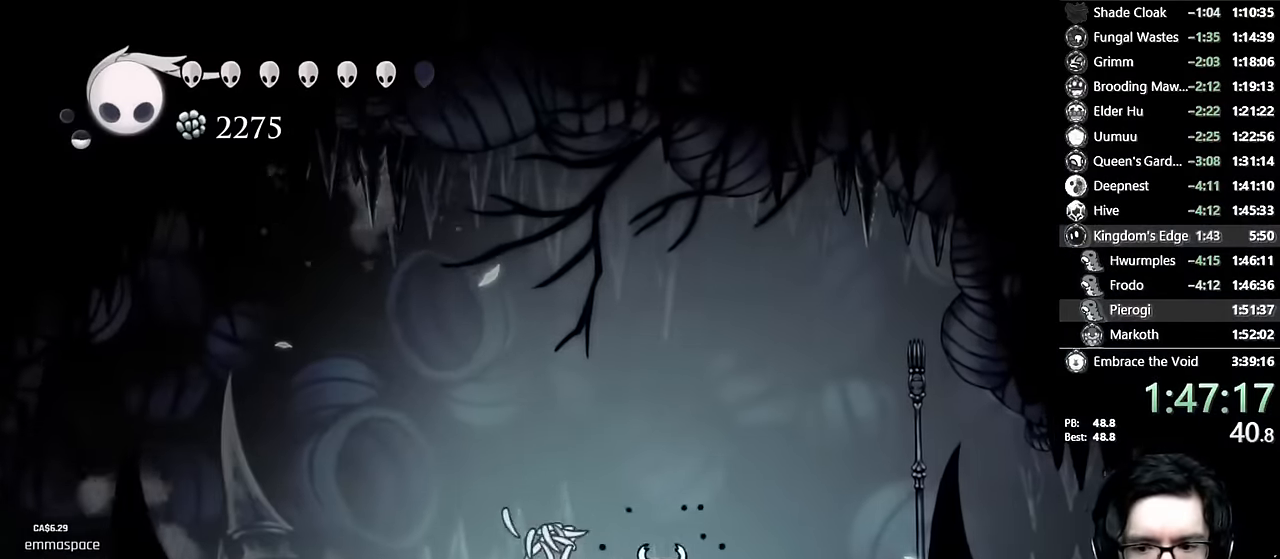
{"buttons": ["X", "L2", "DPAD_RIGHT"], "left_stick": "center", "right_stick": "center", "events": [[17, "L1", "down"], [67, "R2", "down"], [183, "X", "up"], [267, "R2", "up"], [300, "L1", "up"], [383, "L2", "down"], [467, "X", "down"]]}
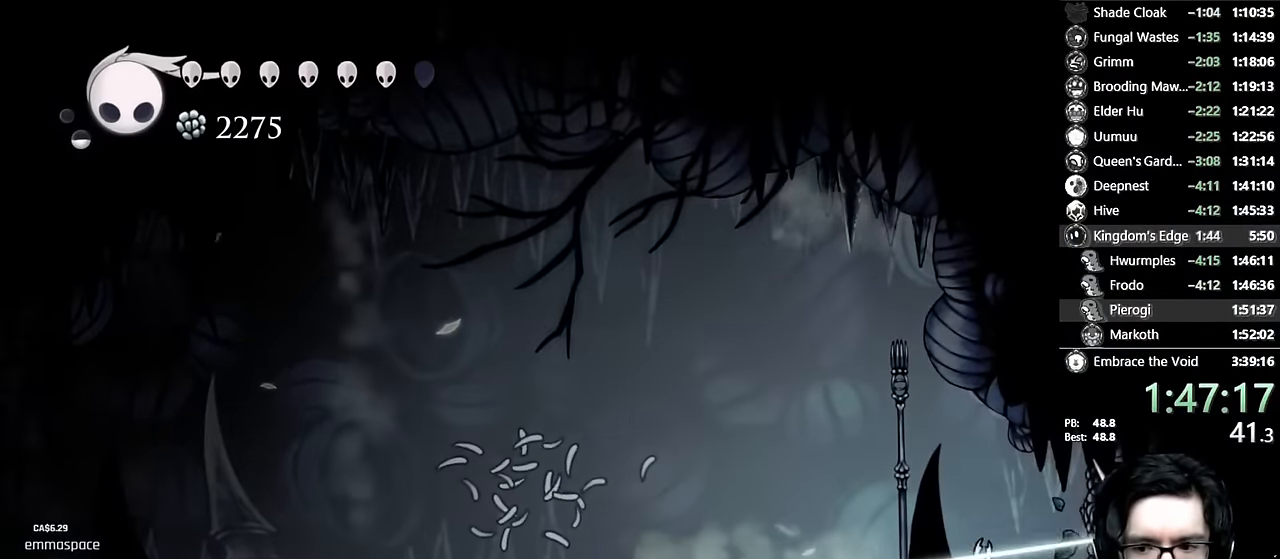
{"buttons": ["X", "DPAD_UP", "DPAD_RIGHT"], "left_stick": "center", "right_stick": "center", "events": [[33, "L2", "up"], [150, "L2", "down"], [200, "L2", "up"], [200, "X", "up"], [350, "X", "down"], [500, "DPAD_UP", "down"]]}
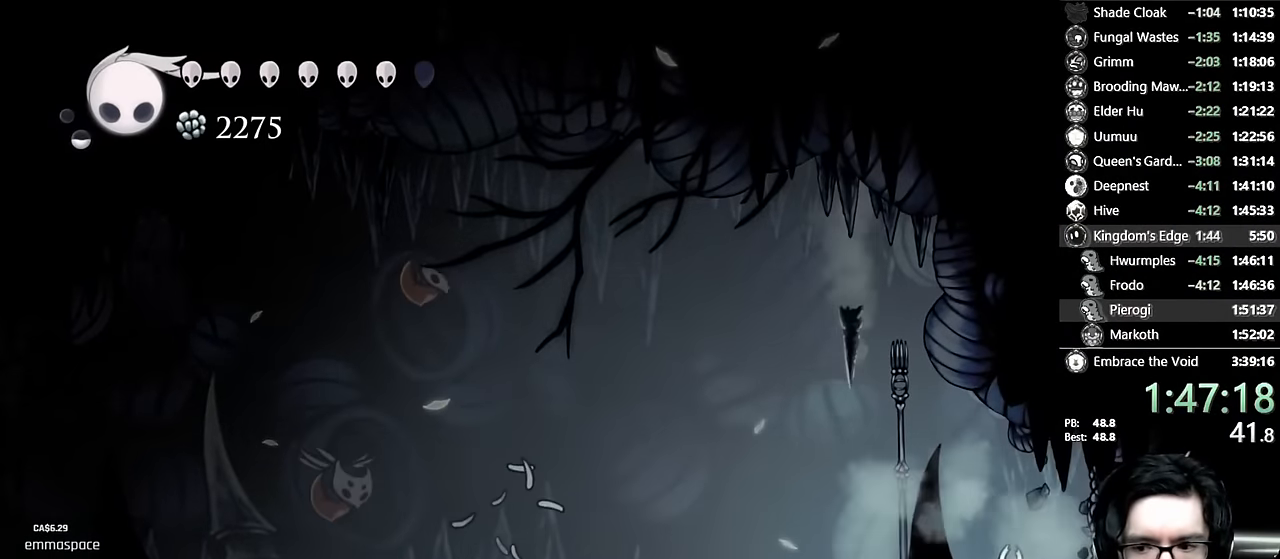
{"buttons": ["DPAD_UP", "DPAD_RIGHT"], "left_stick": "center", "right_stick": "center", "events": [[83, "X", "up"], [250, "X", "down"], [483, "X", "up"]]}
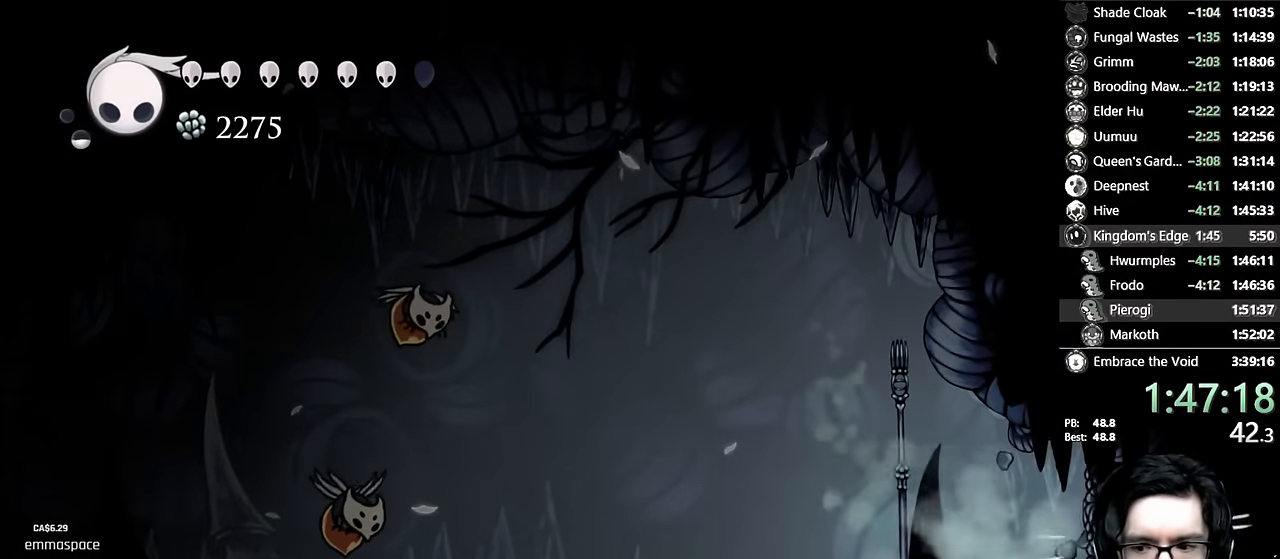
{"buttons": ["DPAD_UP", "DPAD_RIGHT"], "left_stick": "center", "right_stick": "center", "events": [[183, "X", "down"], [317, "R2", "down"], [417, "X", "up"], [500, "R2", "up"]]}
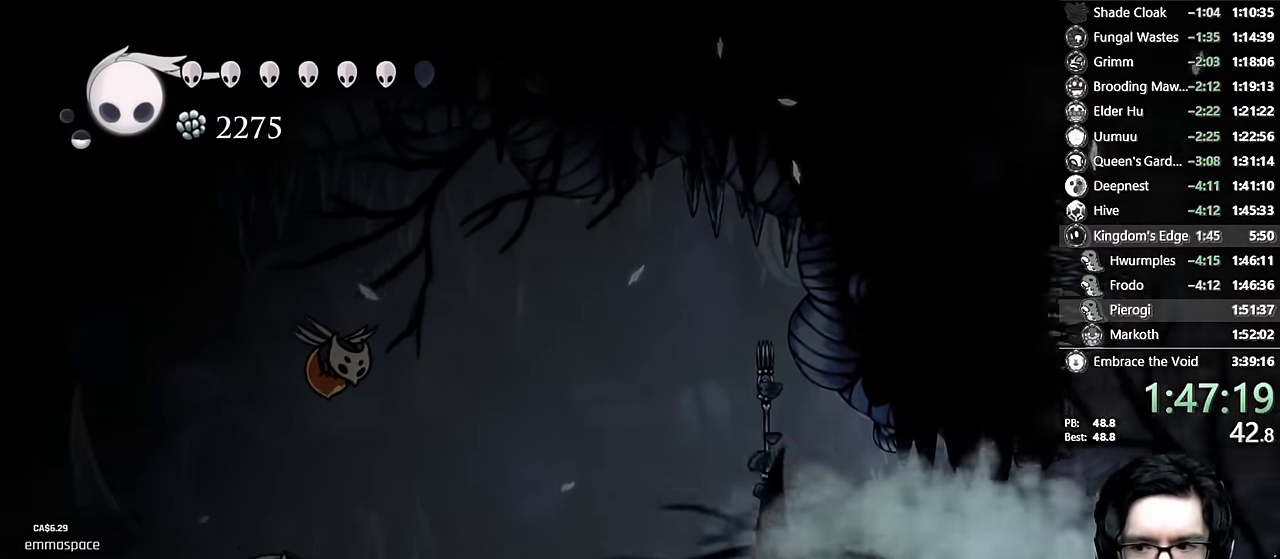
{"buttons": ["A"], "left_stick": "center", "right_stick": "center", "events": [[33, "DPAD_UP", "up"], [83, "A", "down"], [133, "DPAD_RIGHT", "up"], [250, "DPAD_LEFT", "down"], [417, "A", "up"], [467, "A", "down"], [500, "DPAD_LEFT", "up"]]}
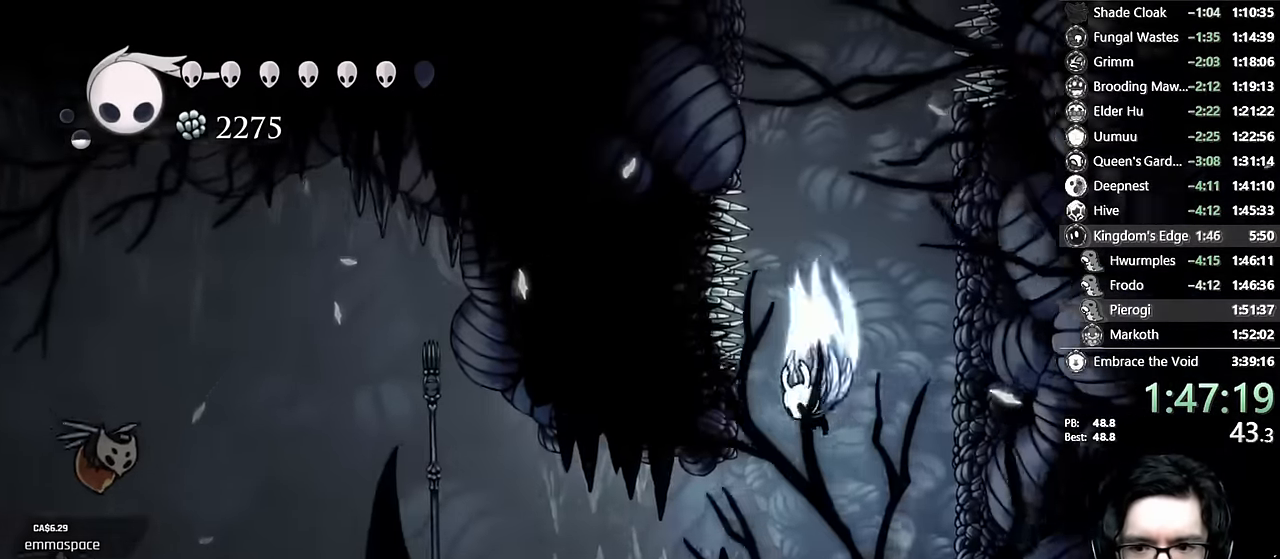
{"buttons": ["DPAD_LEFT"], "left_stick": "center", "right_stick": "center", "events": [[150, "DPAD_LEFT", "down"], [167, "DPAD_DOWN", "down"], [233, "DPAD_LEFT", "up"], [250, "X", "down"], [267, "DPAD_RIGHT", "down"], [367, "DPAD_DOWN", "up"], [417, "DPAD_RIGHT", "up"], [450, "DPAD_LEFT", "down"], [467, "X", "up"], [483, "A", "up"]]}
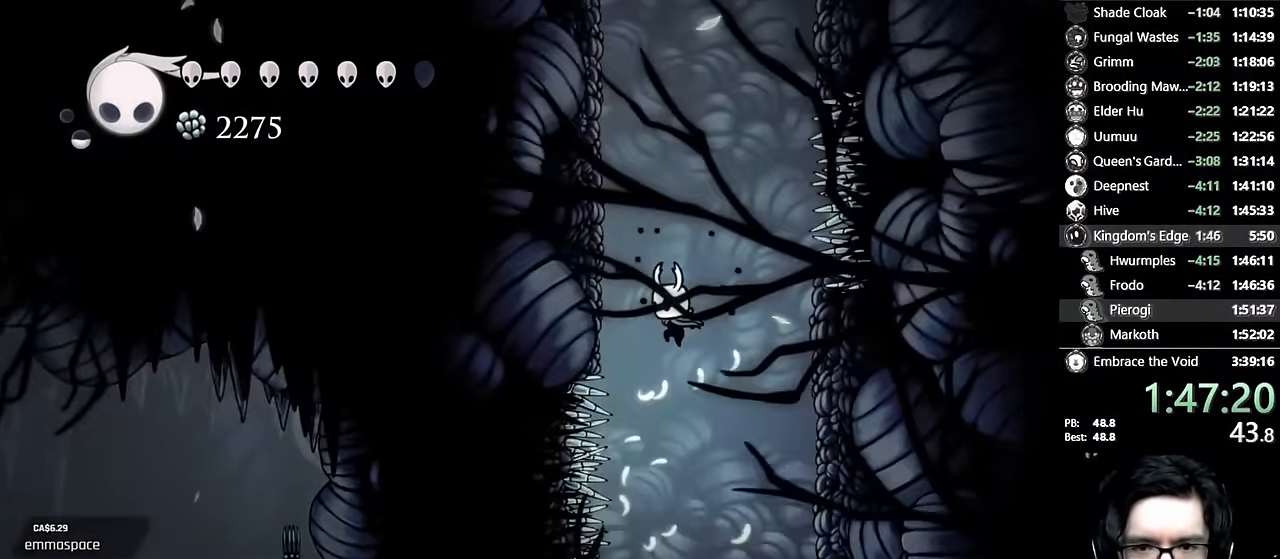
{"buttons": ["A", "DPAD_LEFT"], "left_stick": "center", "right_stick": "center", "events": [[50, "A", "down"], [133, "DPAD_LEFT", "up"], [233, "DPAD_LEFT", "down"], [350, "A", "up"], [400, "A", "down"]]}
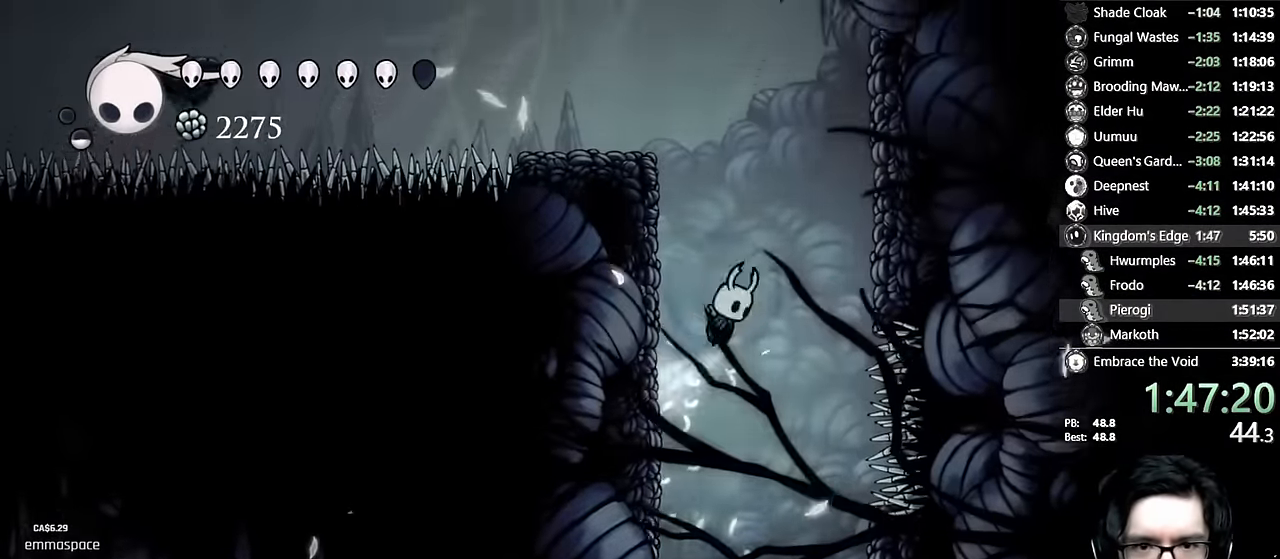
{"buttons": ["A", "R2", "DPAD_LEFT"], "left_stick": "center", "right_stick": "center", "events": [[183, "A", "up"], [217, "A", "down"], [450, "R2", "down"]]}
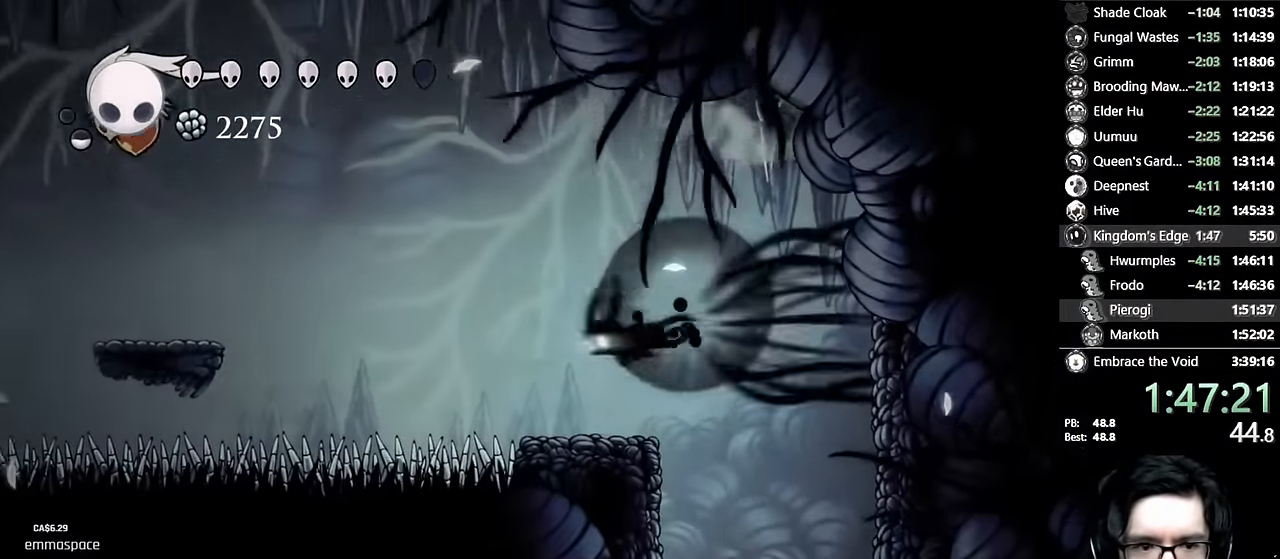
{"buttons": ["X", "R2", "DPAD_LEFT"], "left_stick": "center", "right_stick": "center", "events": [[133, "A", "up"], [133, "R2", "up"], [217, "DPAD_DOWN", "down"], [283, "X", "down"], [433, "DPAD_DOWN", "up"], [467, "R2", "down"]]}
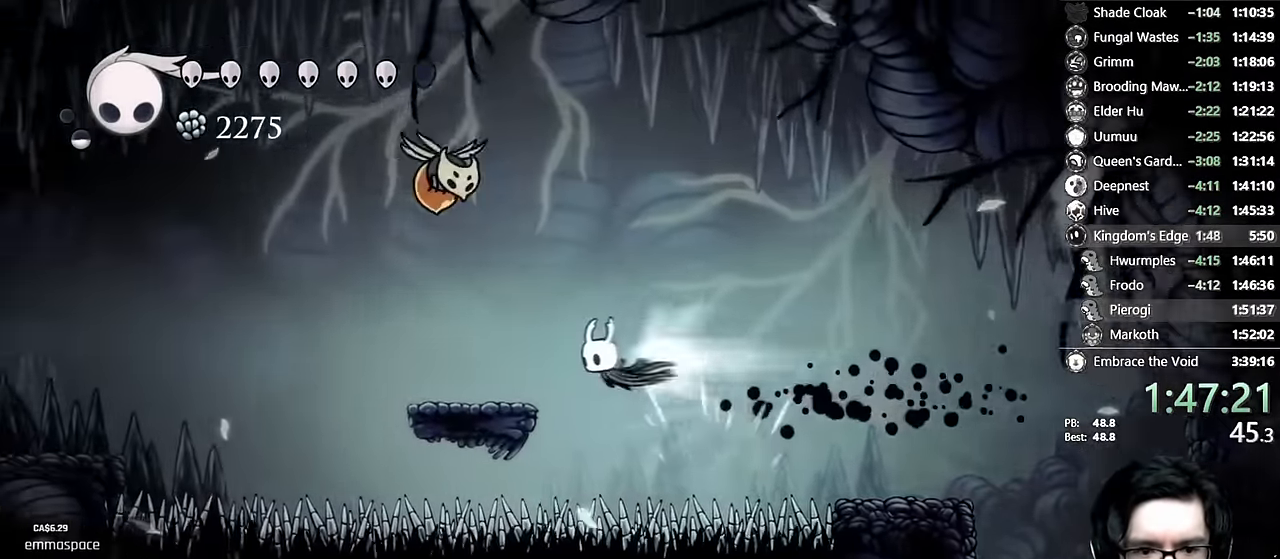
{"buttons": ["X", "R2", "DPAD_LEFT"], "left_stick": "center", "right_stick": "center", "events": [[133, "X", "up"], [183, "R2", "up"], [333, "DPAD_DOWN", "down"], [383, "X", "down"], [467, "DPAD_DOWN", "up"], [500, "R2", "down"]]}
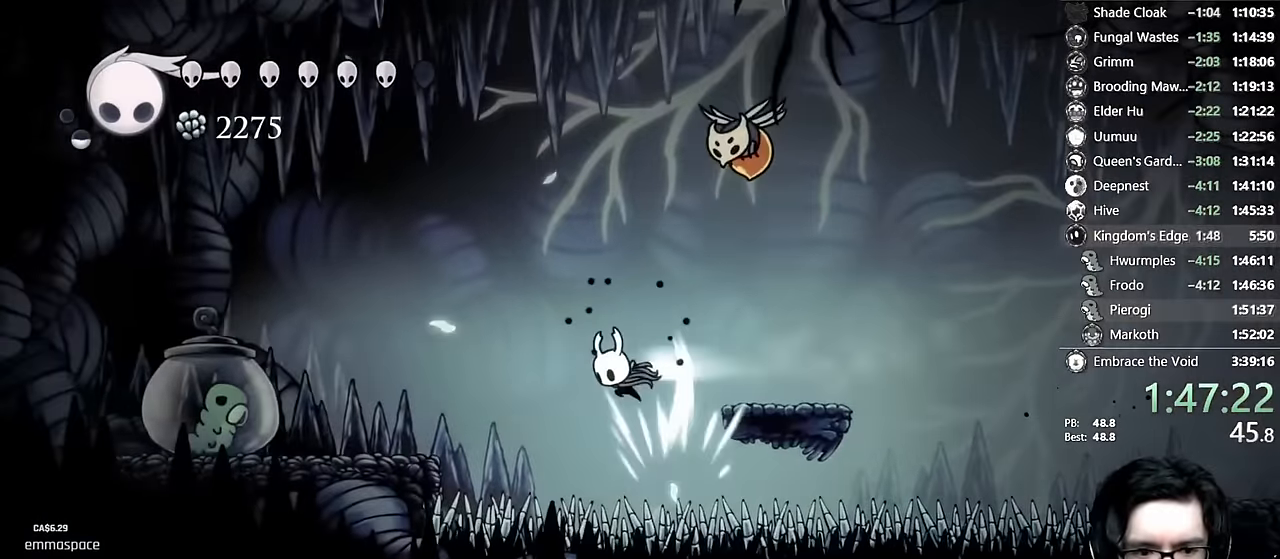
{"buttons": [], "left_stick": "center", "right_stick": "center", "events": [[100, "X", "up"], [150, "R2", "up"], [333, "X", "down"], [367, "DPAD_LEFT", "up"], [433, "X", "up"]]}
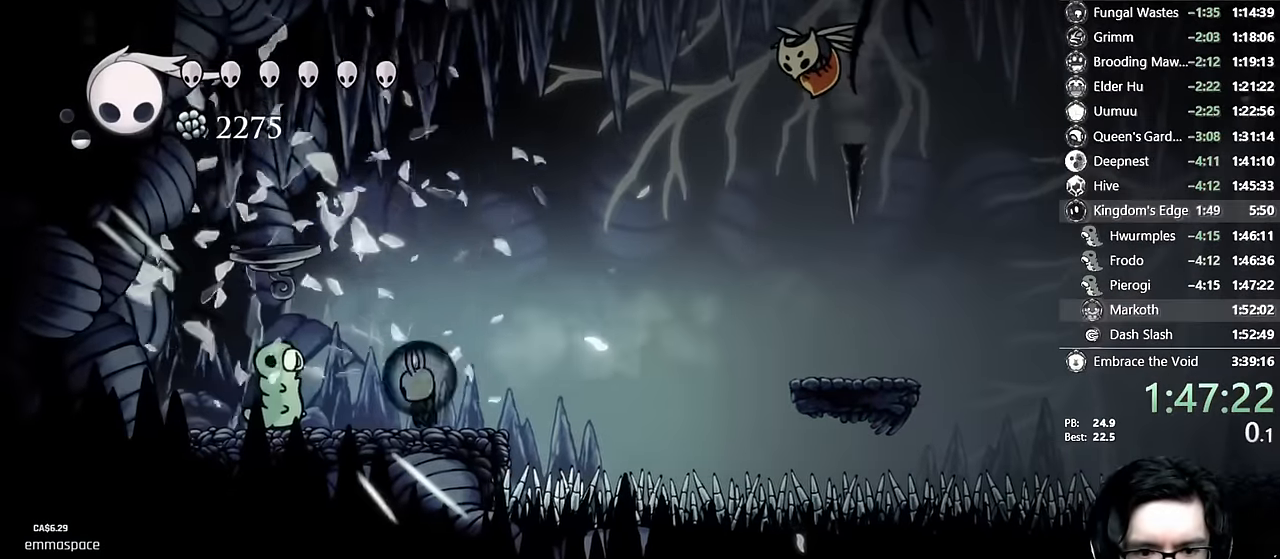
{"buttons": ["DPAD_DOWN"], "left_stick": "center", "right_stick": "center", "events": [[33, "DPAD_RIGHT", "down"], [67, "A", "down"], [183, "R2", "down"], [350, "R2", "up"], [367, "A", "up"], [383, "DPAD_DOWN", "down"], [383, "DPAD_RIGHT", "up"]]}
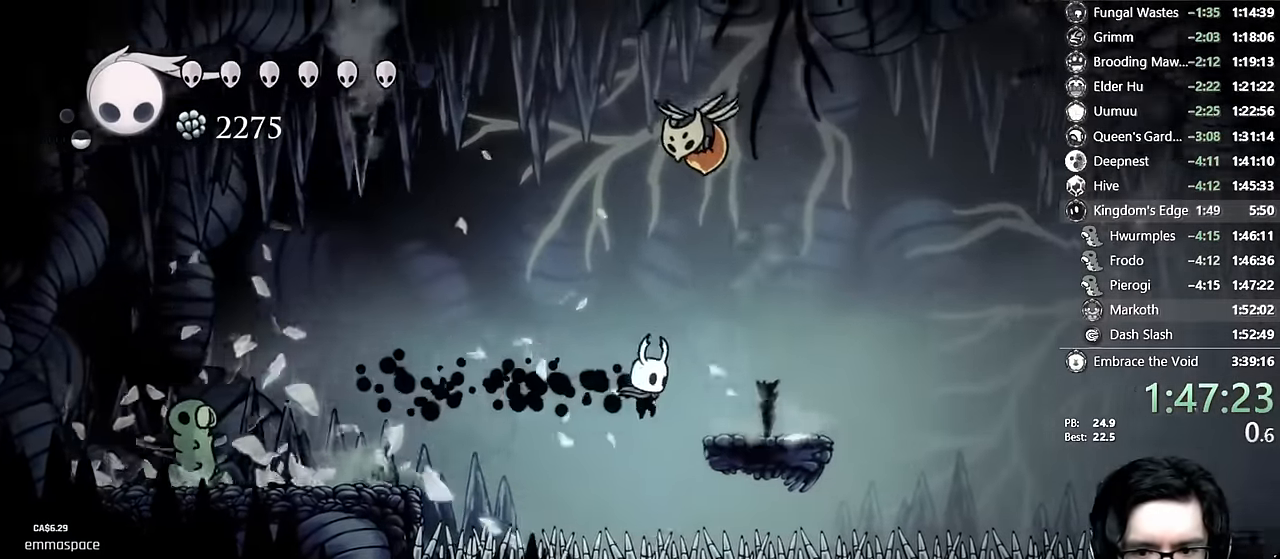
{"buttons": ["DPAD_RIGHT"], "left_stick": "center", "right_stick": "center", "events": [[100, "DPAD_RIGHT", "down"], [100, "X", "down"], [150, "DPAD_DOWN", "up"], [267, "R2", "down"], [367, "X", "up"], [433, "R2", "up"]]}
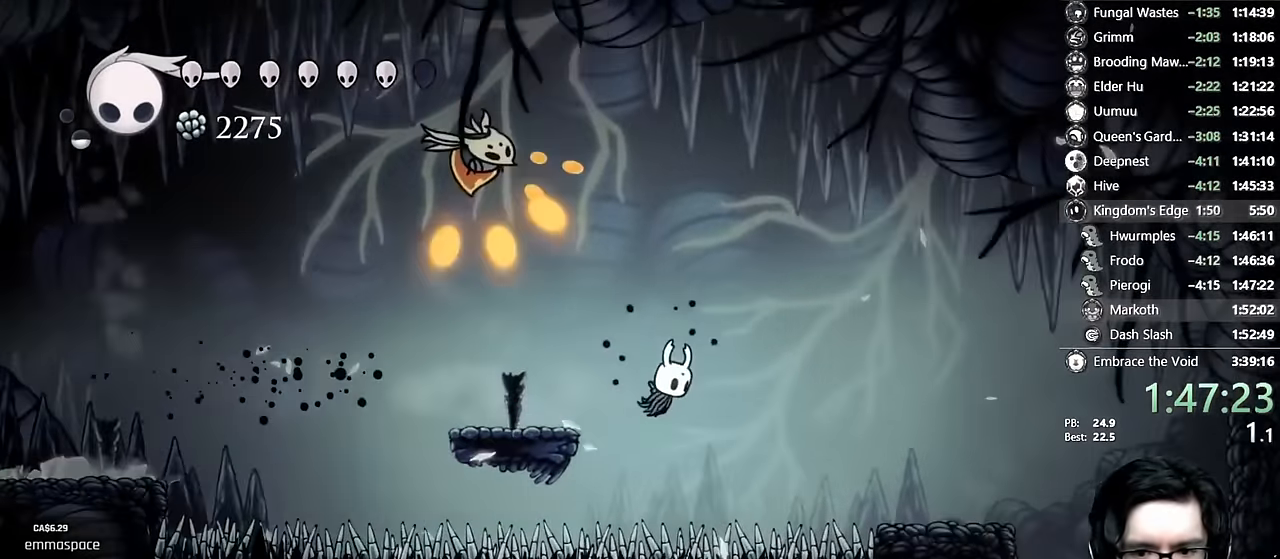
{"buttons": ["DPAD_RIGHT"], "left_stick": "center", "right_stick": "center", "events": [[50, "DPAD_DOWN", "down"], [117, "DPAD_RIGHT", "up"], [133, "DPAD_RIGHT", "down"], [167, "X", "down"], [200, "DPAD_DOWN", "up"], [267, "R2", "down"], [383, "X", "up"], [483, "R2", "up"]]}
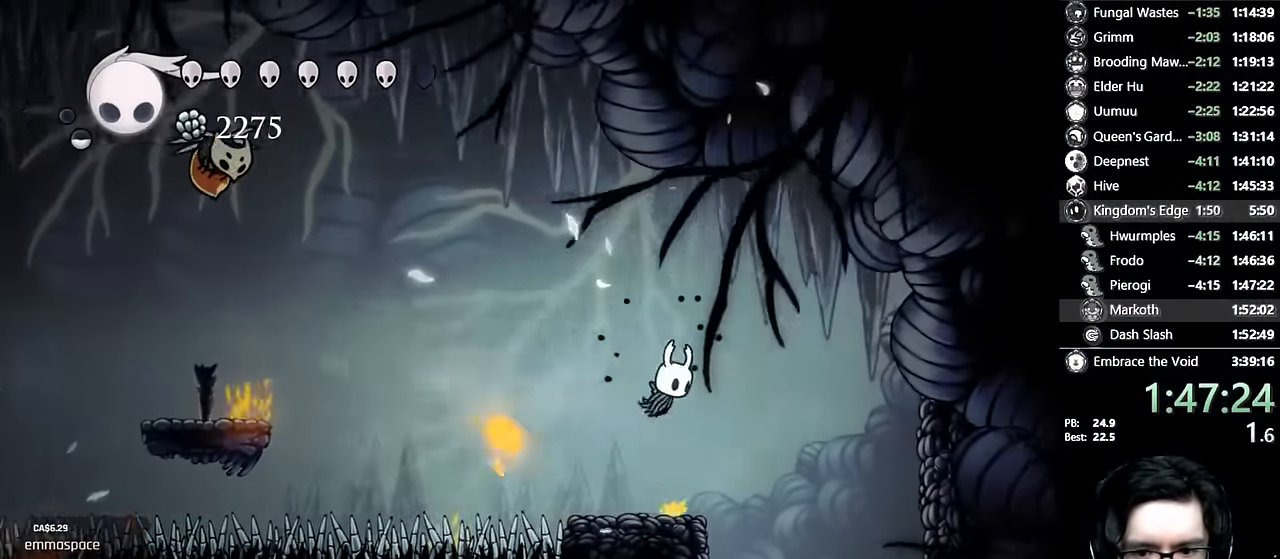
{"buttons": ["DPAD_LEFT"], "left_stick": "center", "right_stick": "center", "events": [[217, "DPAD_RIGHT", "up"], [467, "DPAD_LEFT", "down"]]}
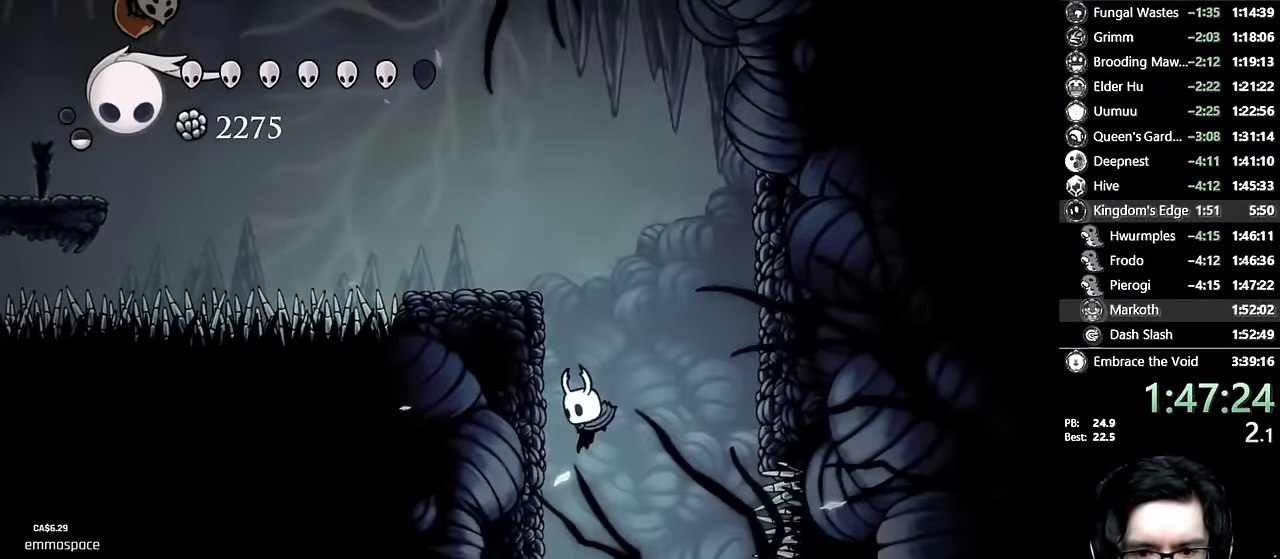
{"buttons": ["R2", "DPAD_DOWN"], "left_stick": "center", "right_stick": "center", "events": [[167, "DPAD_LEFT", "up"], [183, "DPAD_RIGHT", "down"], [283, "DPAD_DOWN", "down"], [317, "DPAD_RIGHT", "up"], [400, "R2", "down"]]}
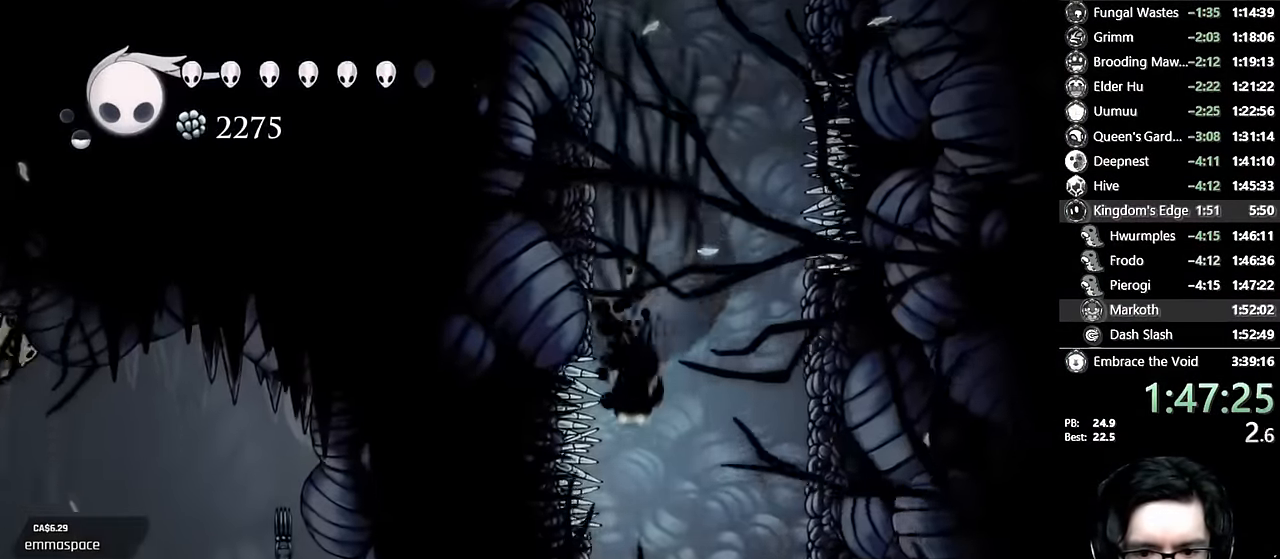
{"buttons": ["R2", "DPAD_LEFT"], "left_stick": "center", "right_stick": "center", "events": [[83, "DPAD_DOWN", "up"], [100, "R2", "up"], [267, "DPAD_LEFT", "down"], [467, "R2", "down"]]}
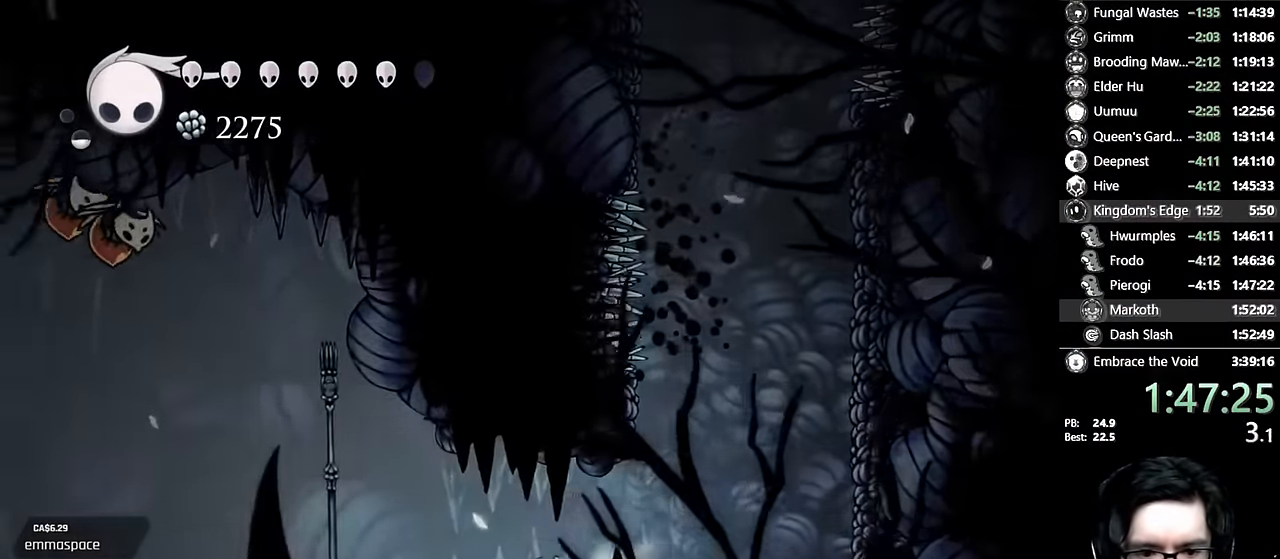
{"buttons": ["DPAD_LEFT"], "left_stick": "center", "right_stick": "center", "events": [[150, "R2", "up"], [250, "A", "down"], [317, "R2", "down"], [433, "A", "up"], [500, "R2", "up"]]}